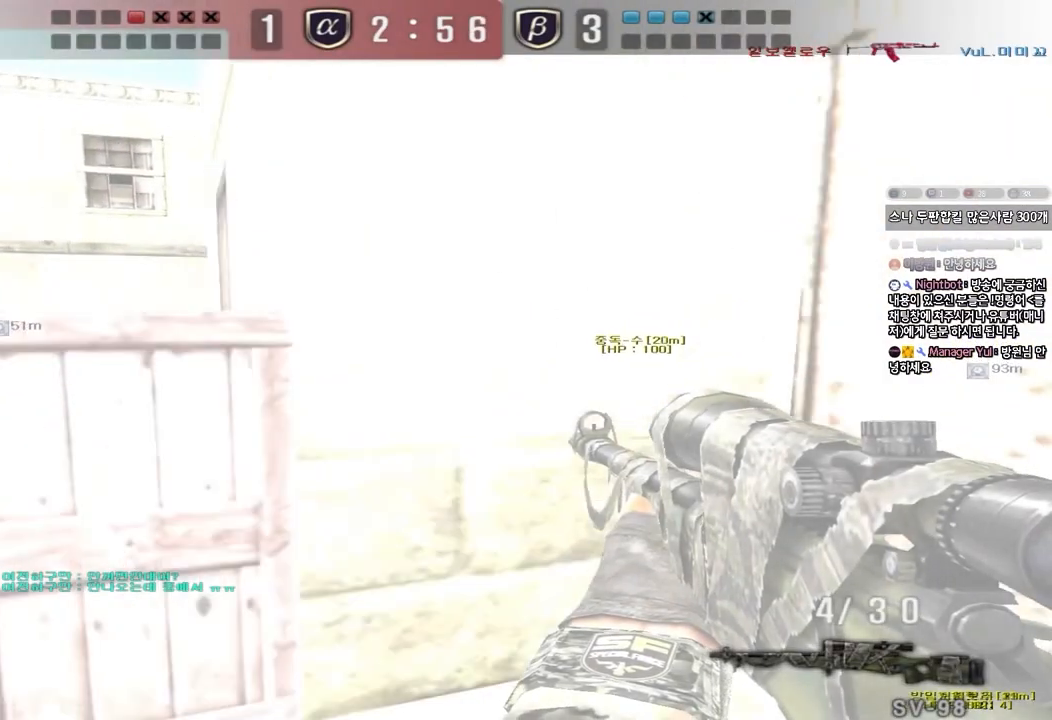
Gameplay with keyboard; each line is a JSON object with the keys held at the frame after it. "events" lists presses ("down") and releases ("up") of "a", "ctrl", "d", "e", "f", "q", "r", "s", "shift", "space", "tab" and "w" between this image and that frame as [ms after this image, input, new state], when the widget could be followed in between. No other keys are recorded. Mouse input is not recorded.
{"keys": ["a", "s"], "events": [[33, "a", "down"], [33, "s", "down"], [33, "space", "up"]]}
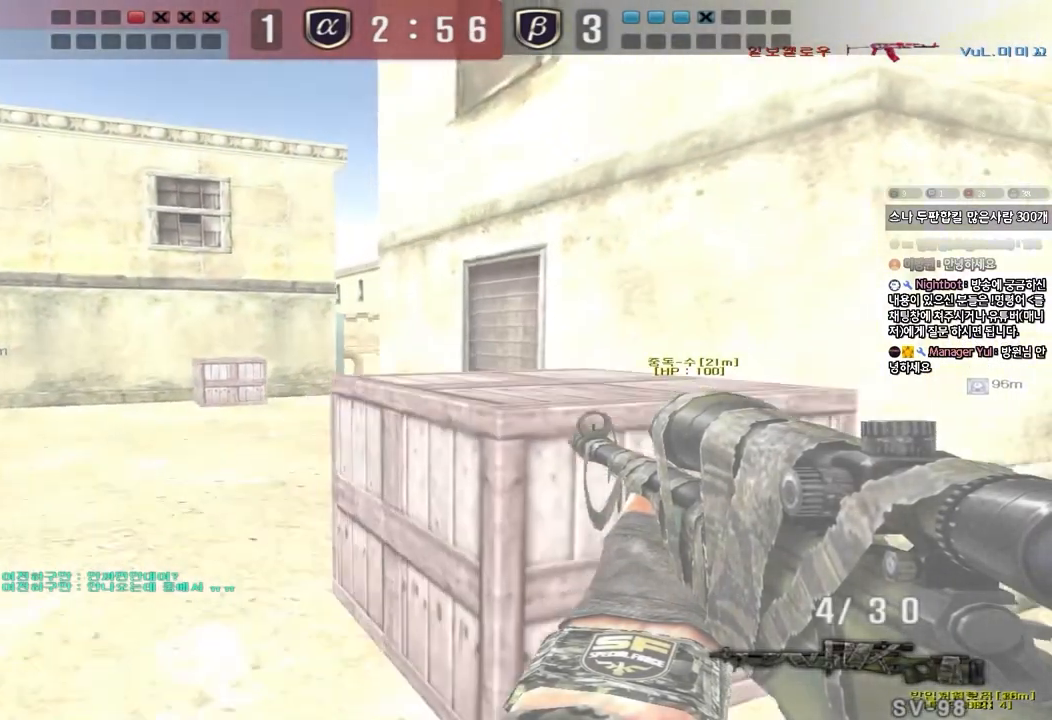
{"keys": ["d", "shift", "w"], "events": [[117, "s", "up"], [150, "shift", "down"], [167, "a", "up"], [167, "space", "down"], [250, "space", "up"], [317, "shift", "up"], [467, "w", "down"], [483, "d", "down"], [500, "shift", "down"]]}
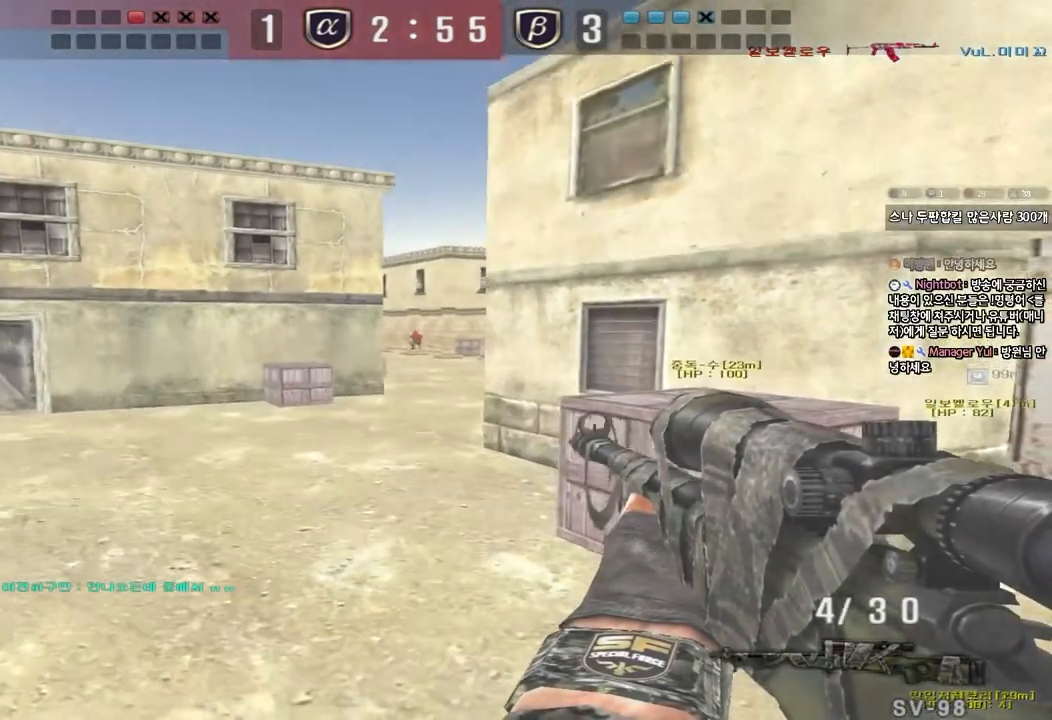
{"keys": ["shift"], "events": [[167, "shift", "up"], [300, "shift", "down"], [317, "d", "up"], [317, "w", "up"]]}
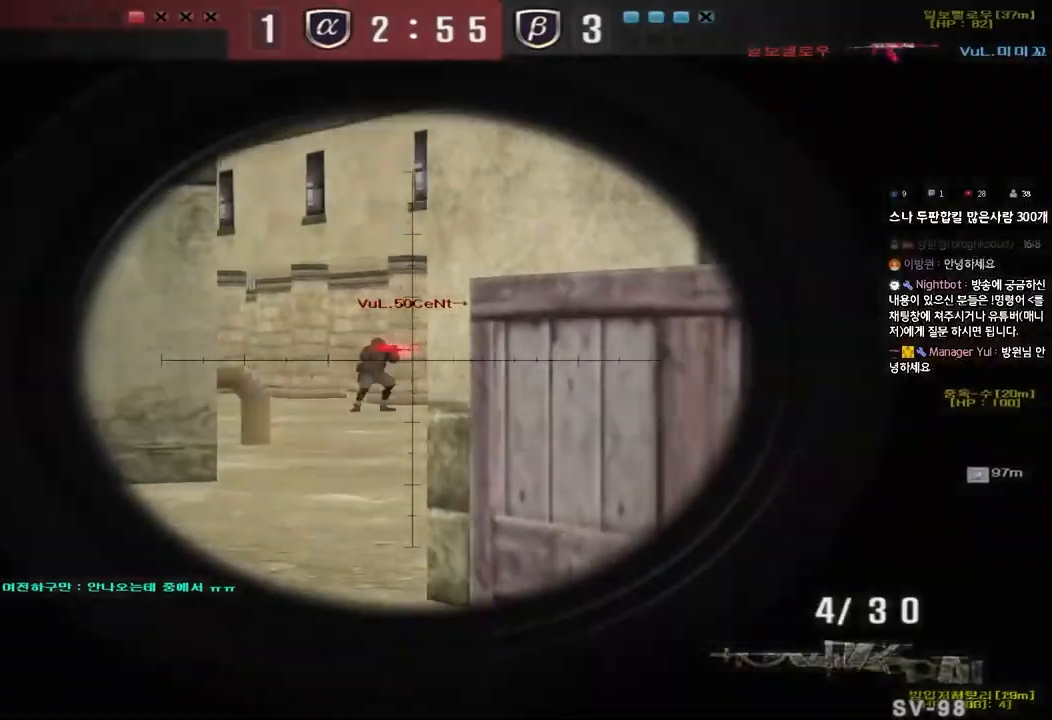
{"keys": ["a", "shift", "w"], "events": [[250, "d", "down"], [250, "w", "down"], [283, "shift", "up"], [400, "a", "down"], [417, "shift", "down"], [433, "d", "up"]]}
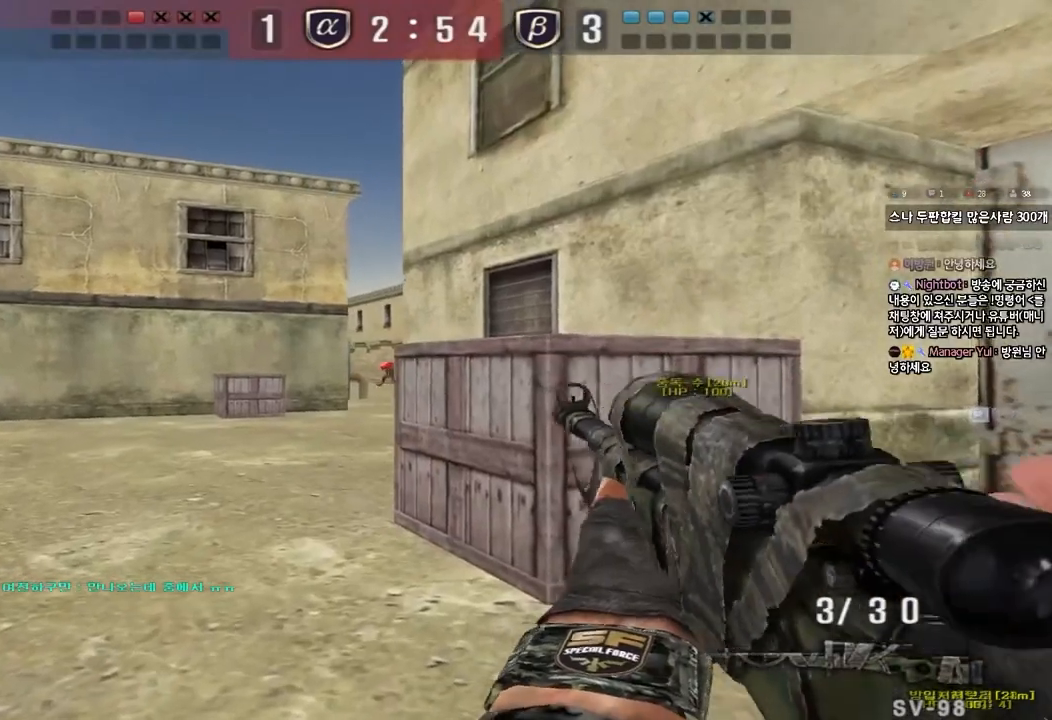
{"keys": ["shift"], "events": [[33, "shift", "up"], [150, "shift", "down"], [150, "w", "up"], [183, "a", "up"], [217, "d", "down"], [250, "w", "down"], [383, "d", "up"], [383, "w", "up"]]}
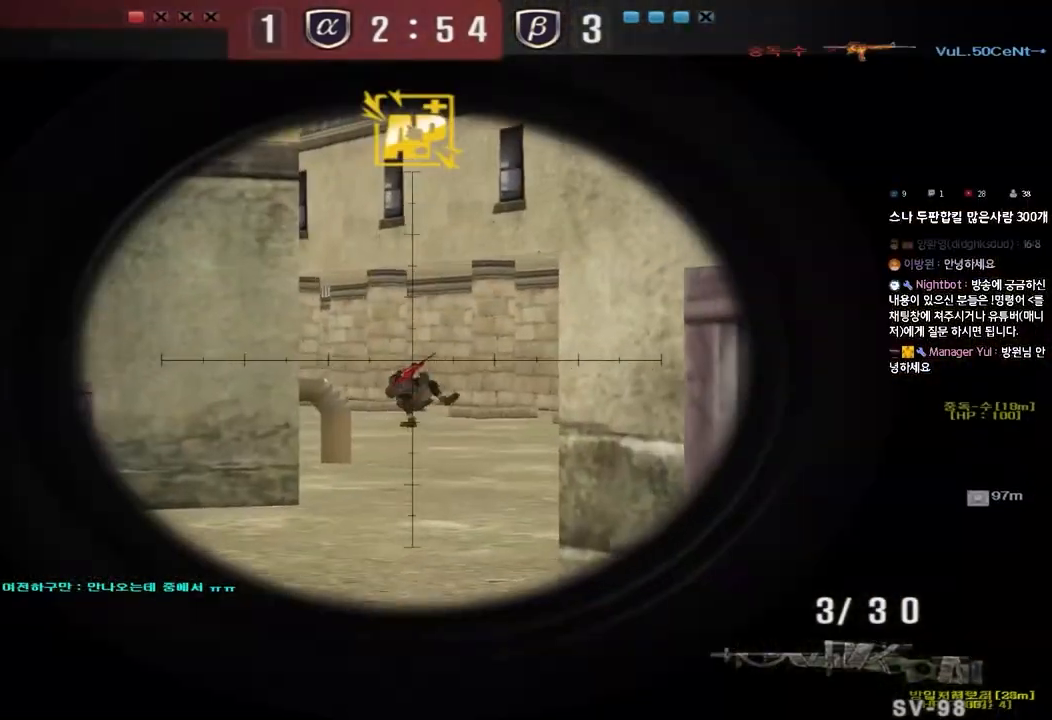
{"keys": ["a", "w"], "events": [[200, "d", "down"], [200, "w", "down"], [217, "shift", "up"], [333, "shift", "down"], [350, "a", "down"], [367, "d", "up"], [433, "shift", "up"]]}
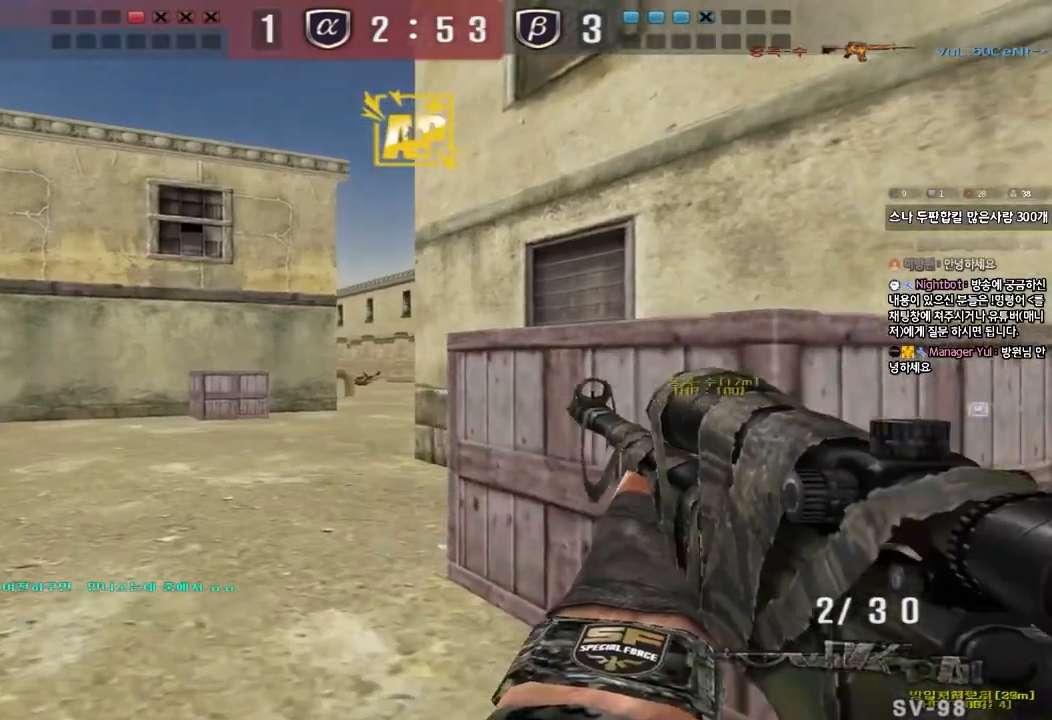
{"keys": ["a", "d", "s", "shift"], "events": [[150, "shift", "down"], [150, "w", "up"], [183, "a", "up"], [317, "shift", "up"], [367, "d", "down"], [367, "s", "down"], [467, "a", "down"], [467, "shift", "down"]]}
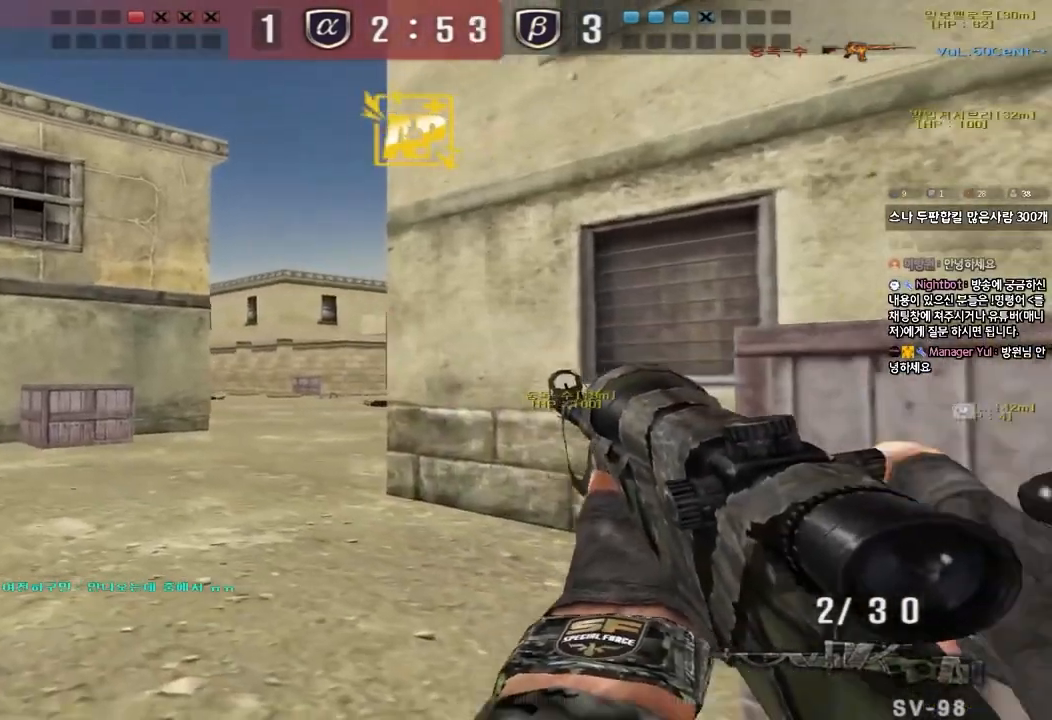
{"keys": ["shift", "w"], "events": [[33, "d", "up"], [217, "a", "up"], [217, "s", "up"], [500, "w", "down"]]}
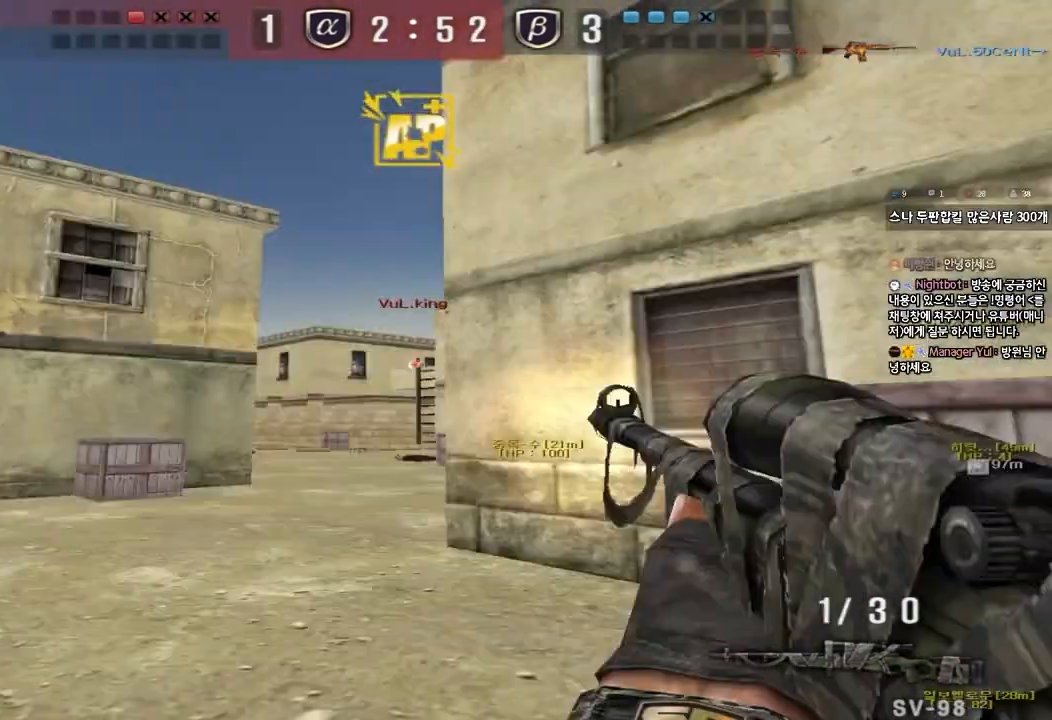
{"keys": ["a", "shift"], "events": [[33, "d", "down"], [50, "shift", "up"], [233, "shift", "down"], [250, "d", "up"], [250, "w", "up"], [450, "a", "down"], [450, "s", "down"], [500, "s", "up"]]}
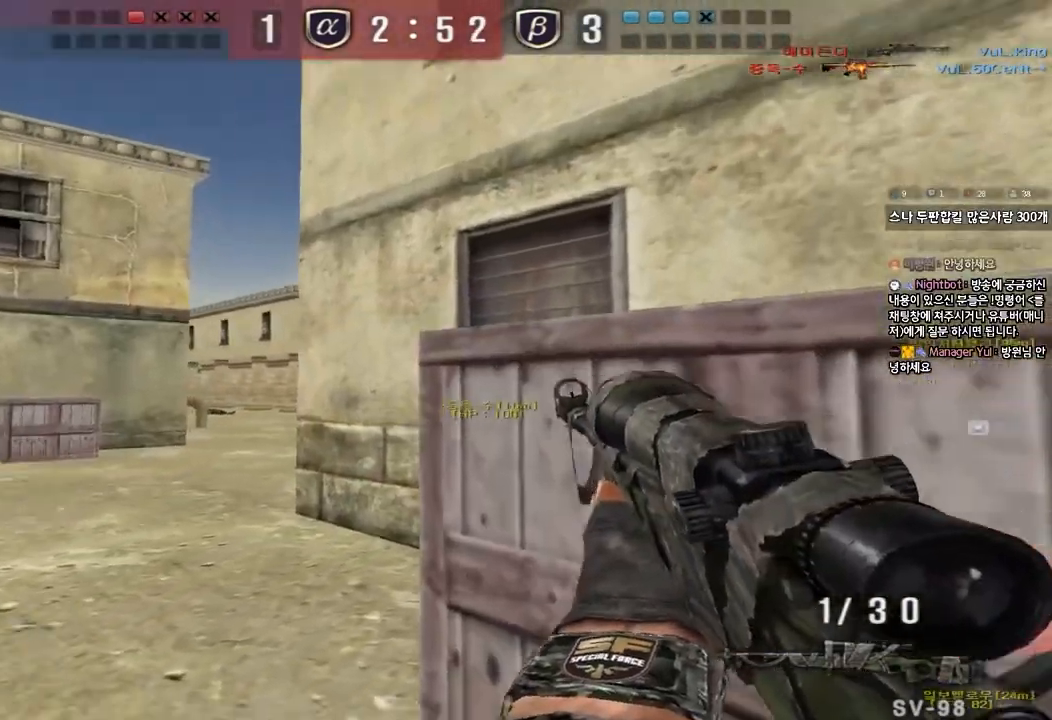
{"keys": ["shift"], "events": [[17, "a", "up"], [133, "d", "down"], [133, "w", "down"], [150, "a", "down"], [150, "d", "up"], [300, "shift", "up"], [417, "shift", "down"], [433, "w", "up"], [467, "a", "up"]]}
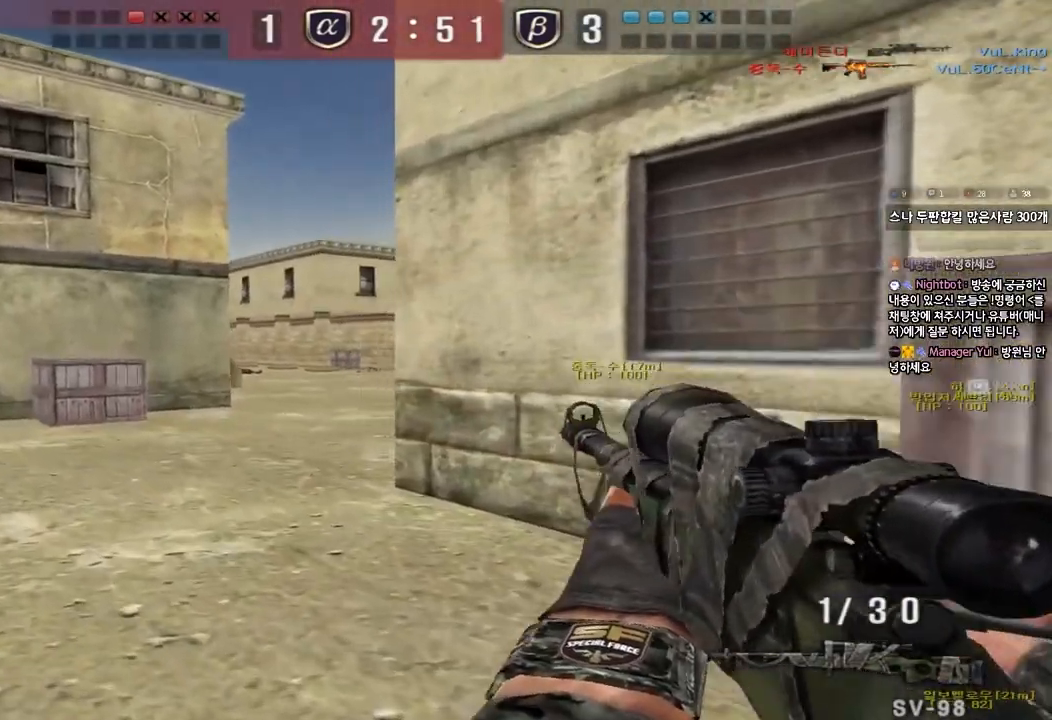
{"keys": ["shift"], "events": [[17, "d", "down"], [33, "w", "down"], [150, "d", "up"], [150, "w", "up"], [250, "a", "down"], [267, "w", "down"], [417, "w", "up"], [433, "a", "up"]]}
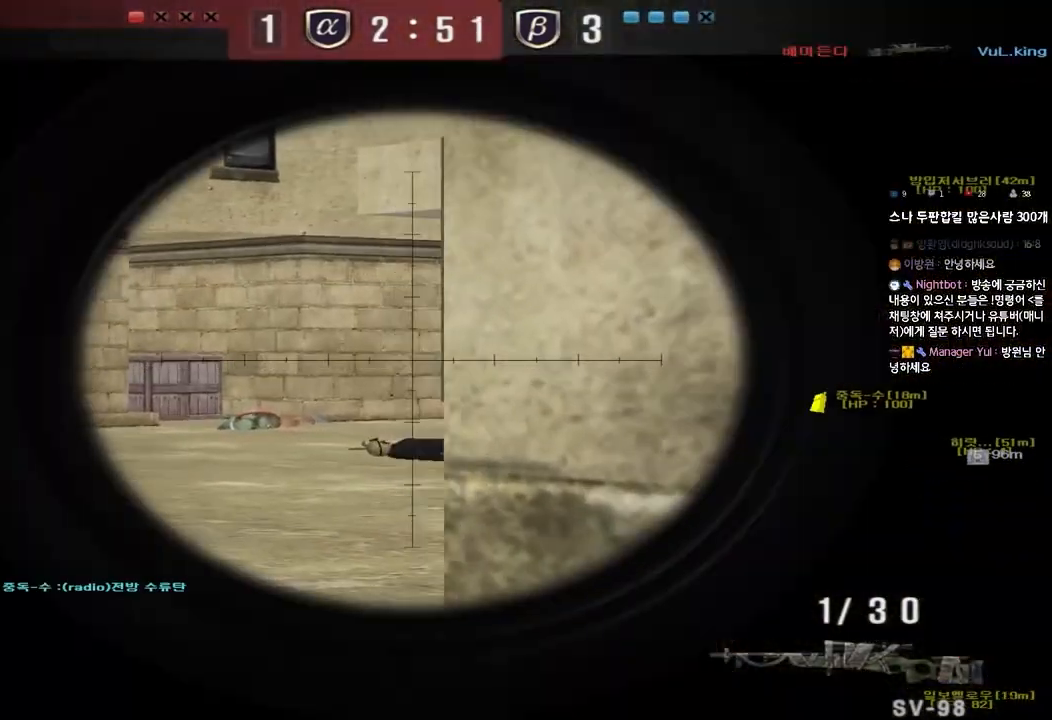
{"keys": ["shift"], "events": [[133, "d", "down"], [233, "d", "up"], [367, "a", "down"], [400, "w", "down"], [483, "w", "up"], [500, "a", "up"]]}
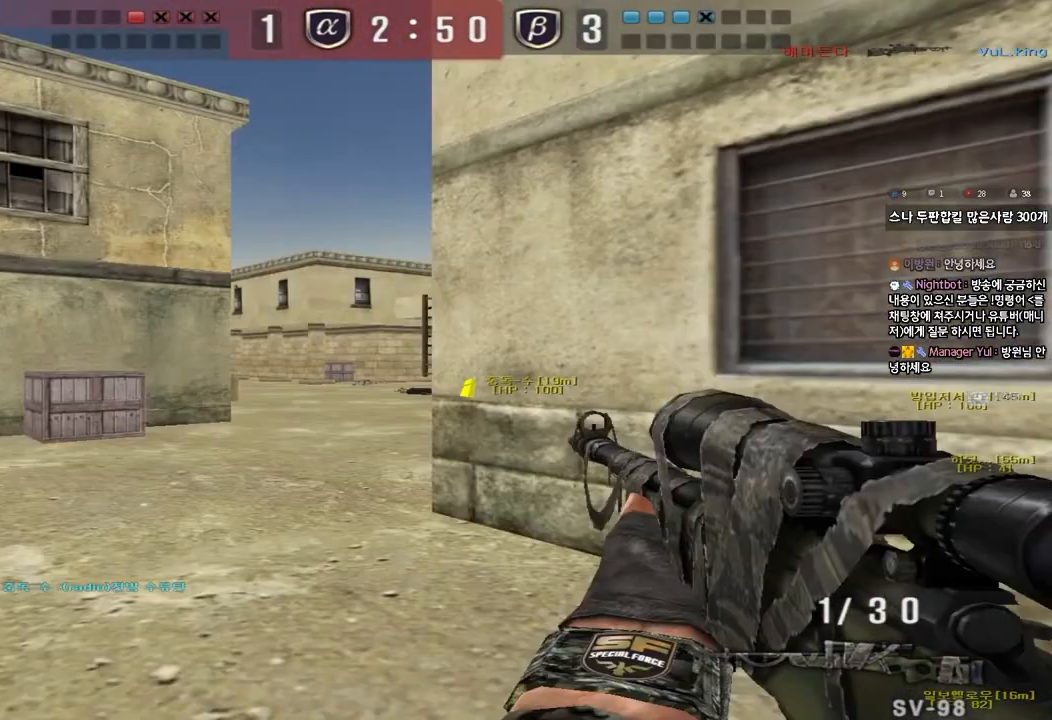
{"keys": ["a", "shift", "w"], "events": [[100, "w", "down"], [133, "d", "down"], [233, "d", "up"], [233, "w", "up"], [417, "a", "down"], [417, "w", "down"]]}
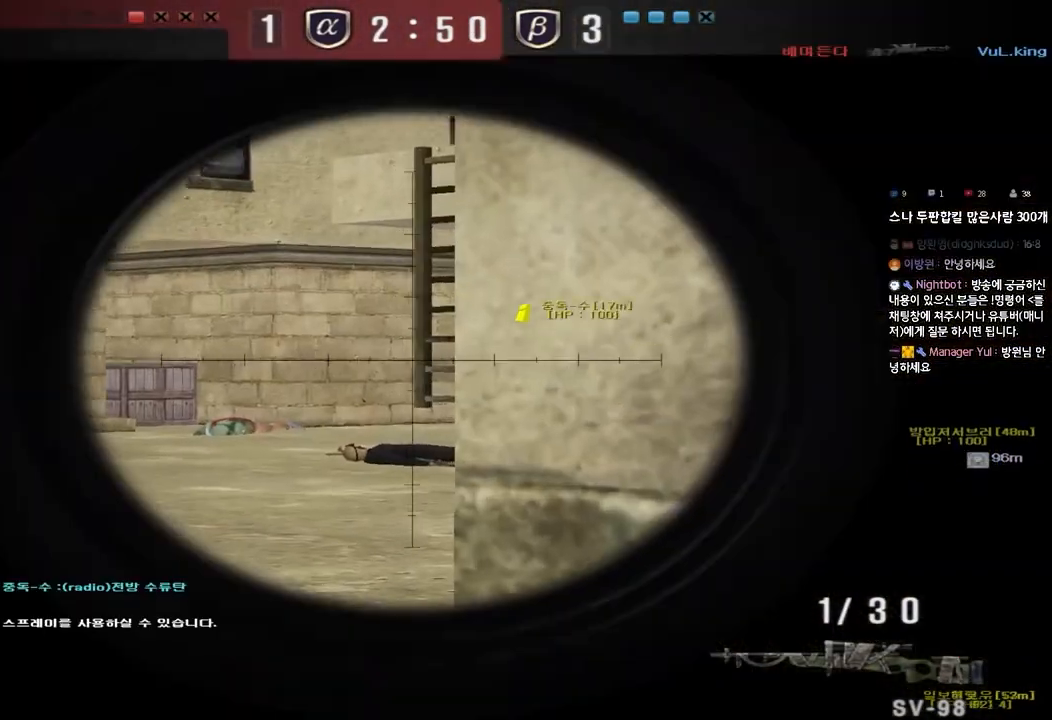
{"keys": ["shift"], "events": [[50, "w", "up"], [67, "a", "up"], [167, "d", "down"], [250, "d", "up"]]}
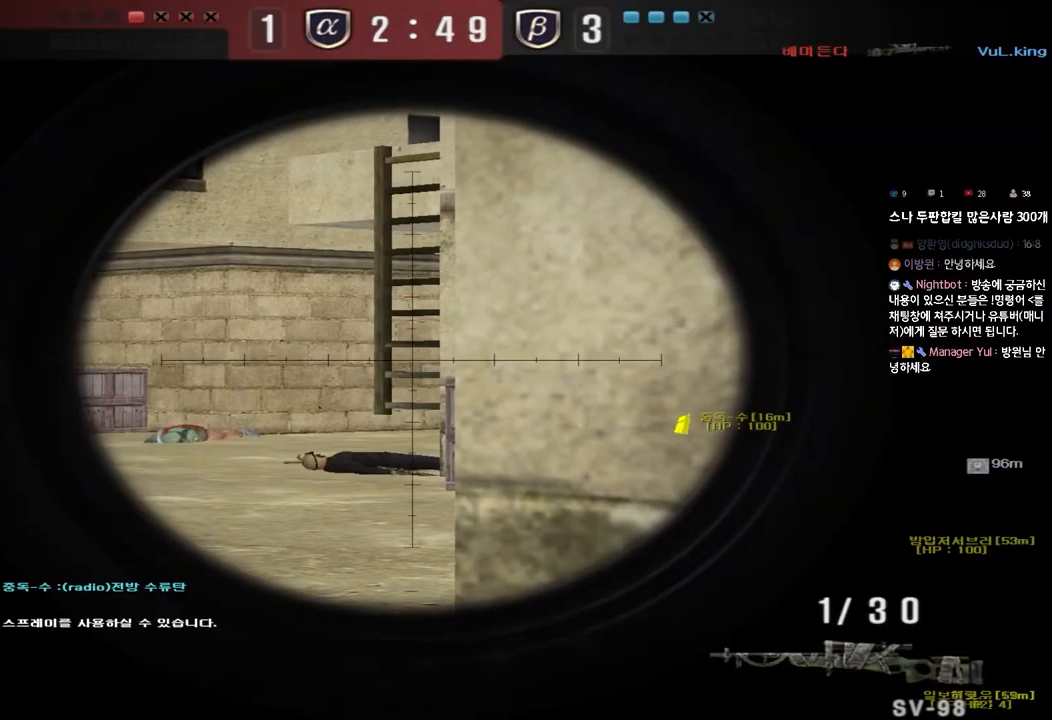
{"keys": ["d", "shift"], "events": [[300, "d", "down"], [333, "d", "up"], [450, "d", "down"]]}
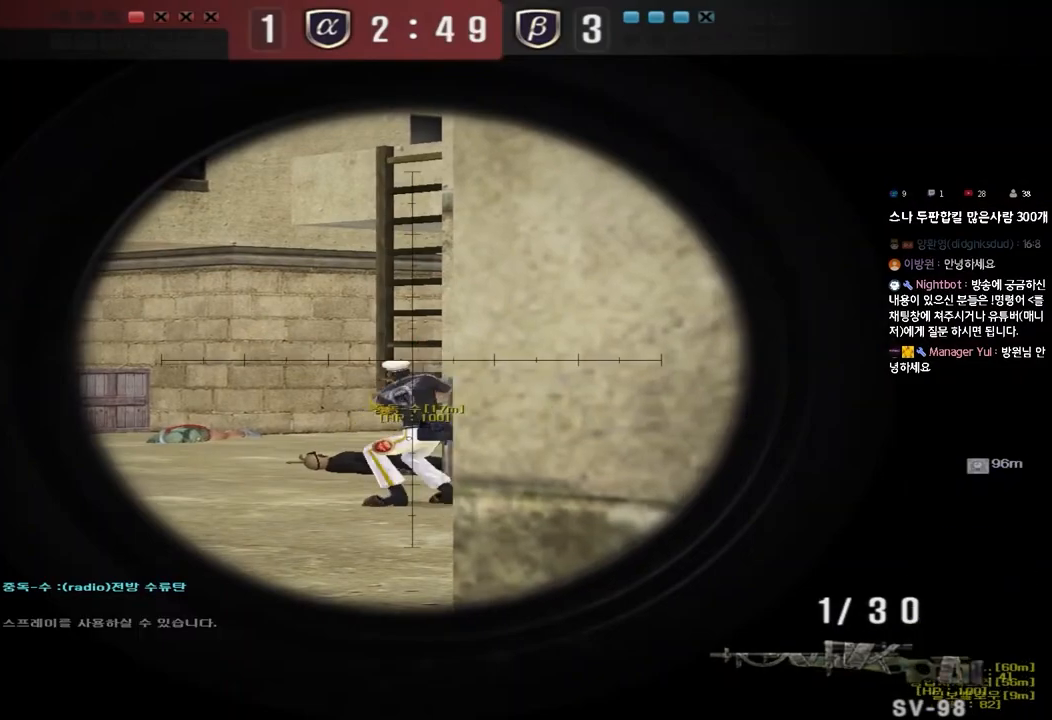
{"keys": ["shift"], "events": [[17, "d", "up"]]}
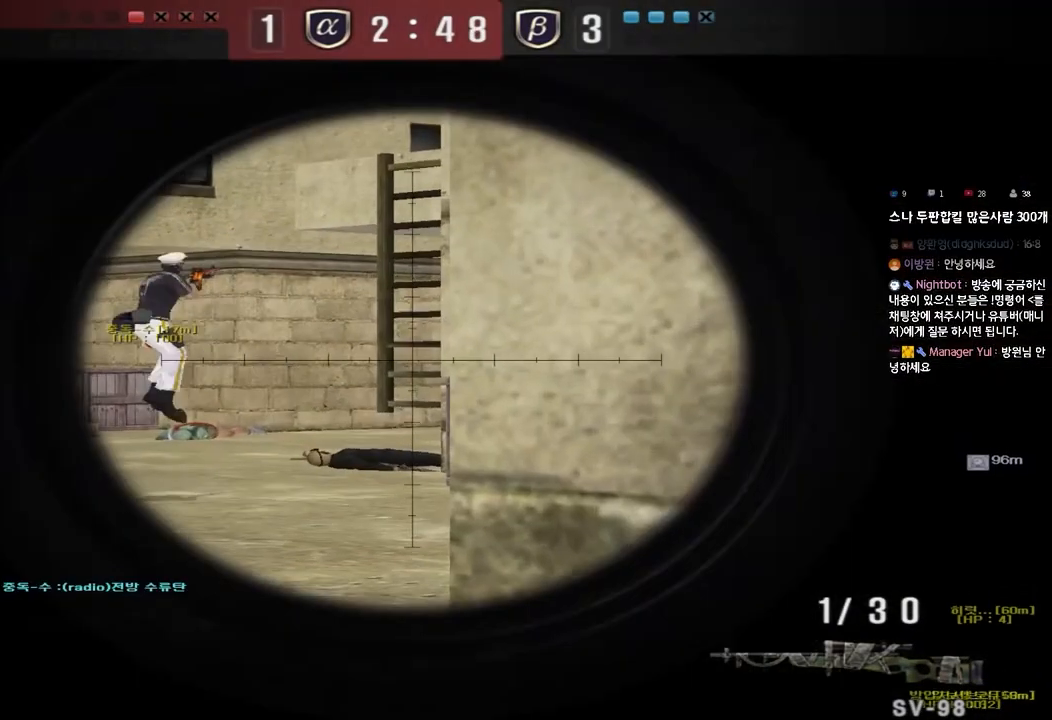
{"keys": ["w"], "events": [[50, "w", "down"], [83, "d", "down"], [233, "d", "up"], [317, "r", "down"], [417, "r", "up"], [500, "shift", "up"]]}
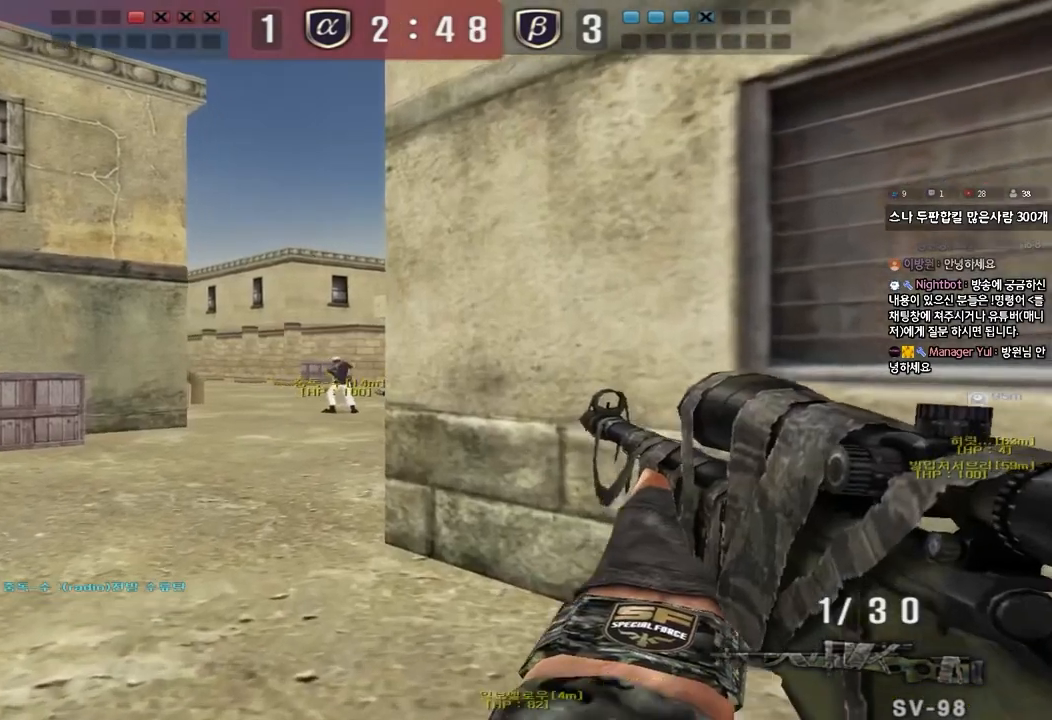
{"keys": ["shift"], "events": [[50, "d", "down"], [133, "shift", "down"], [267, "shift", "up"], [317, "shift", "down"], [333, "d", "up"], [450, "w", "up"]]}
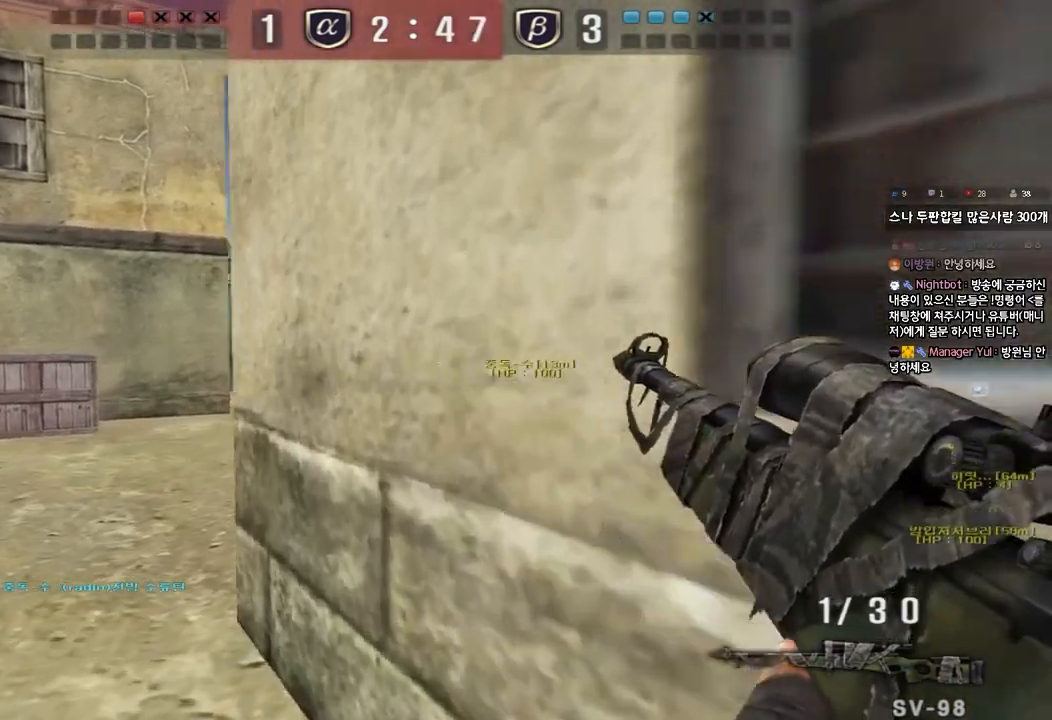
{"keys": ["shift", "tab"], "events": [[417, "tab", "down"]]}
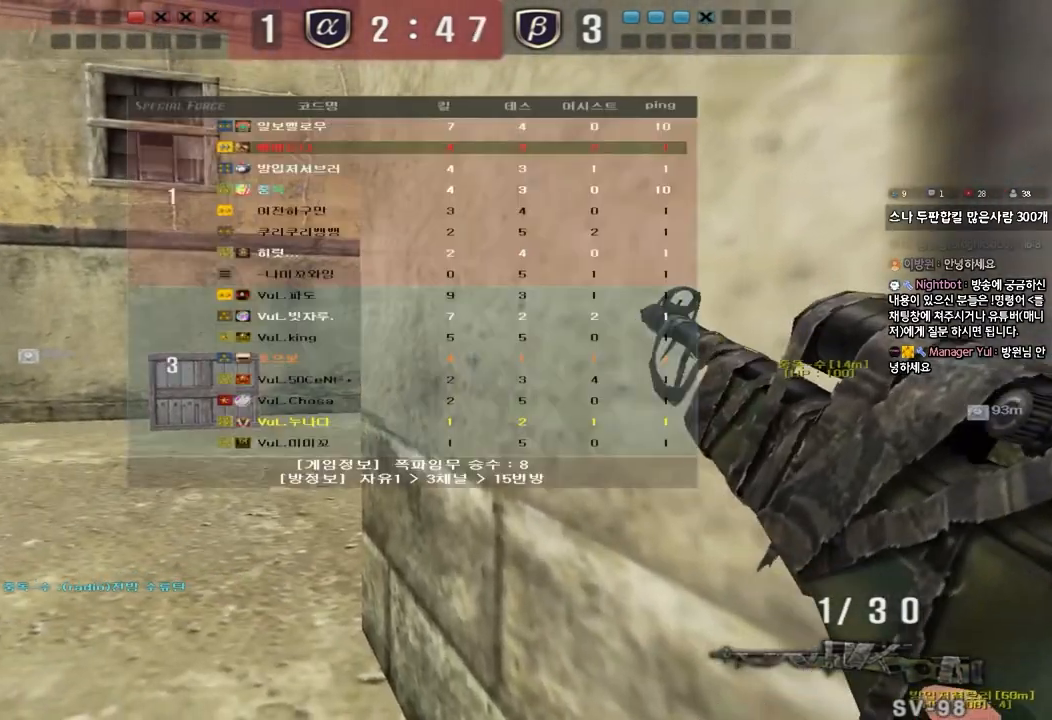
{"keys": ["shift", "tab"], "events": []}
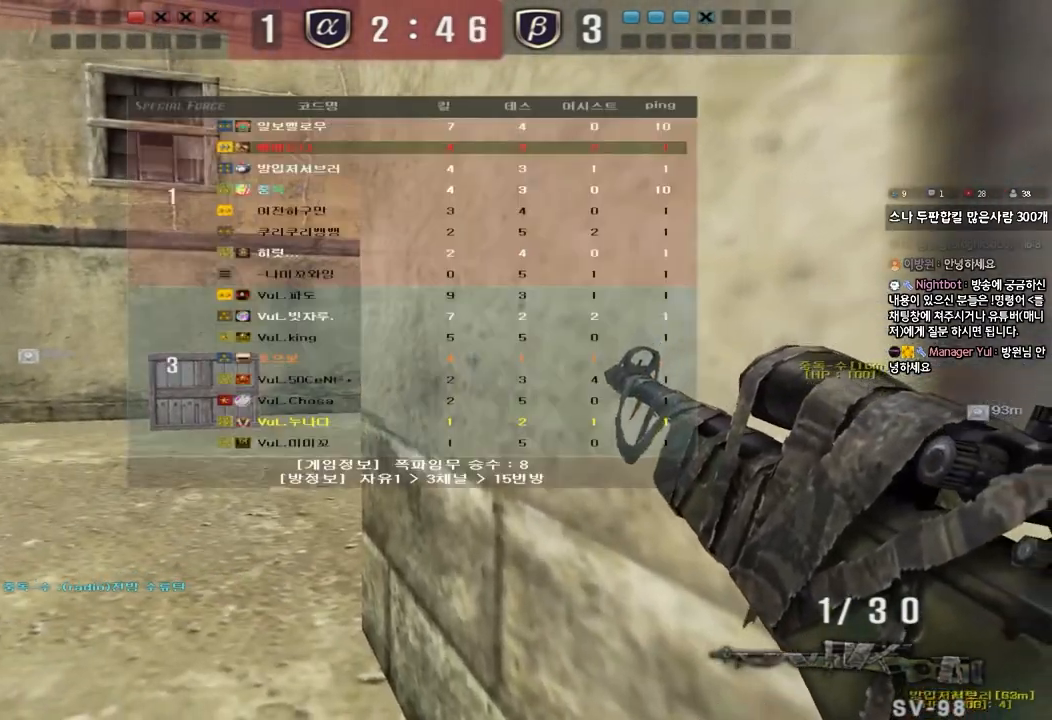
{"keys": ["shift", "tab"], "events": [[17, "d", "down"], [83, "d", "up"]]}
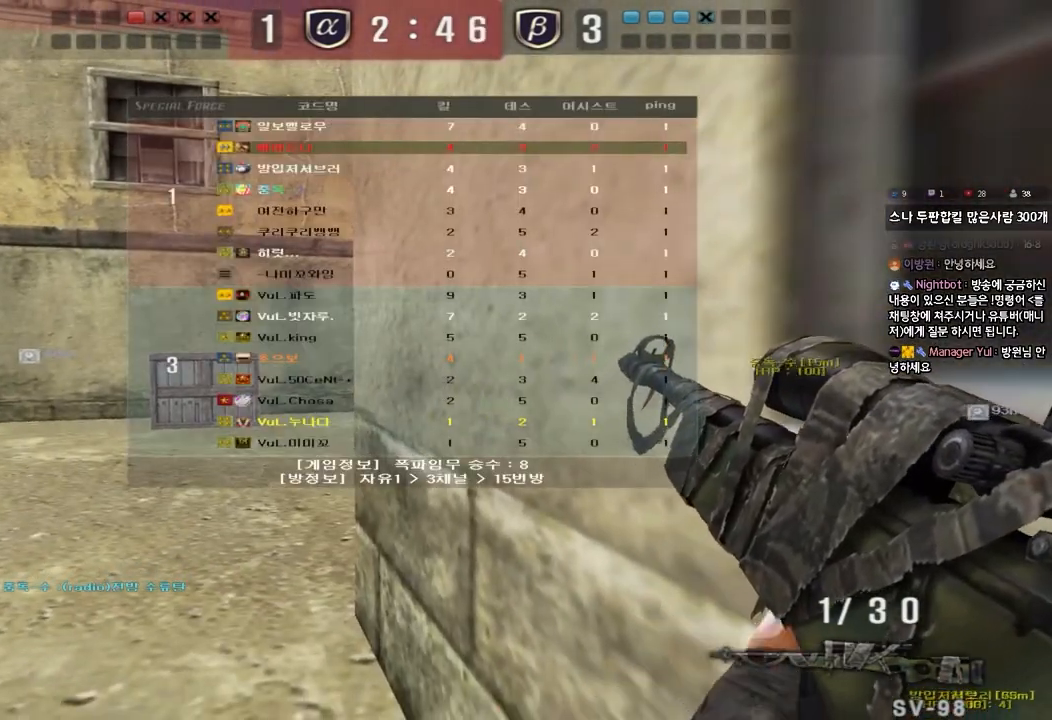
{"keys": ["shift", "tab", "w"], "events": [[483, "w", "down"]]}
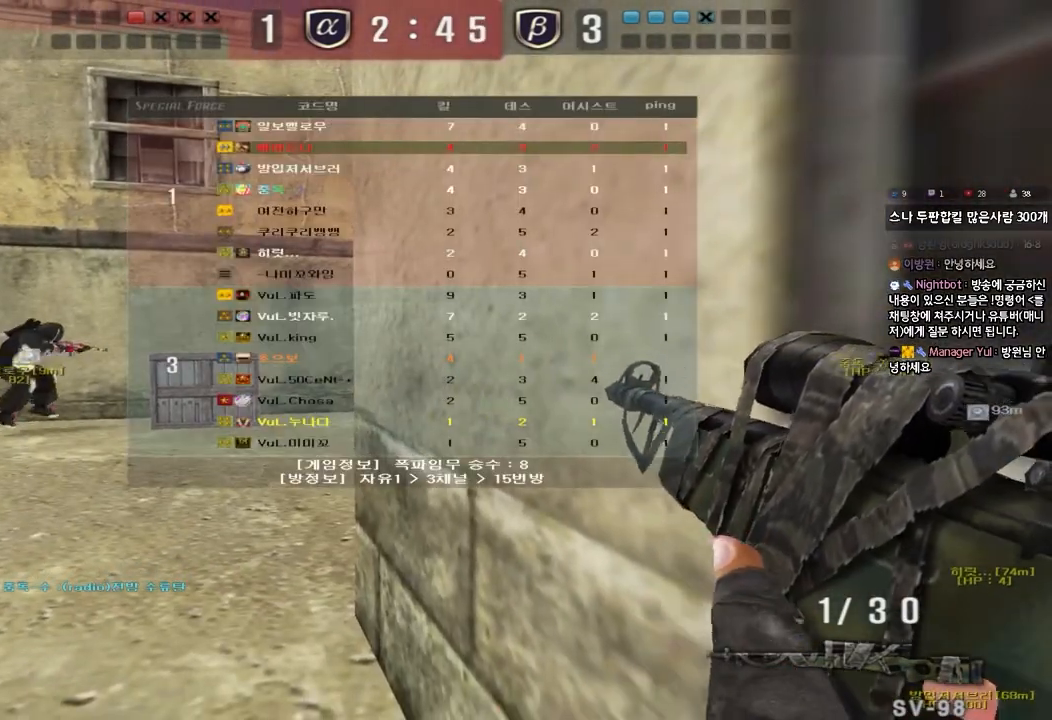
{"keys": ["shift", "w"], "events": [[400, "tab", "up"]]}
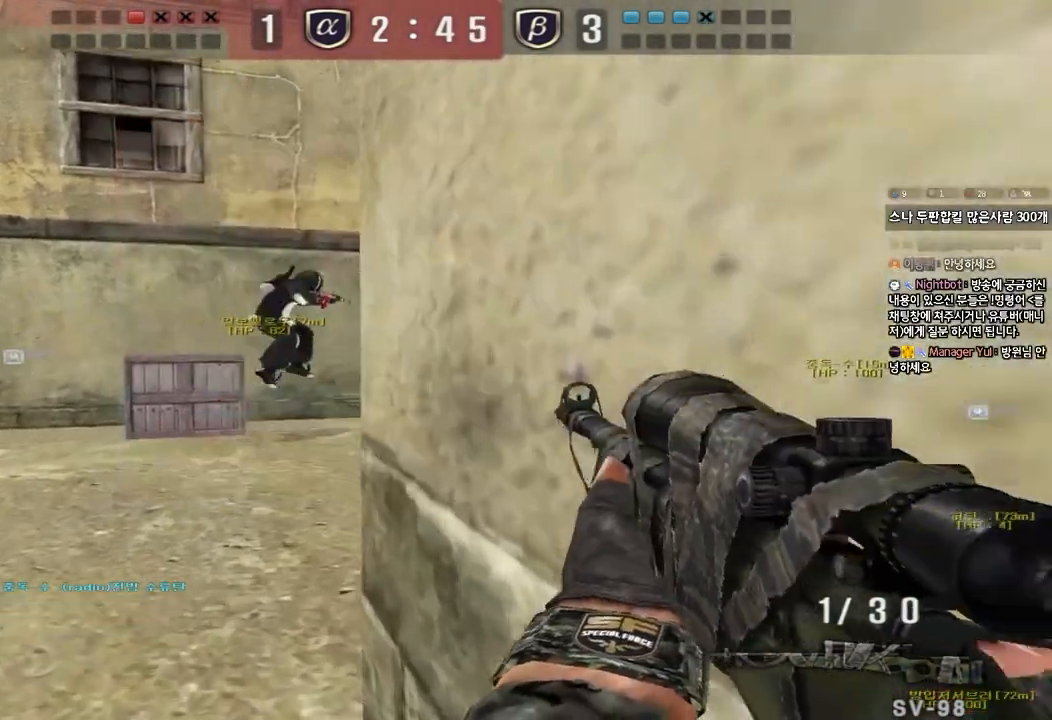
{"keys": ["shift"], "events": [[133, "a", "down"], [317, "w", "up"], [350, "a", "up"]]}
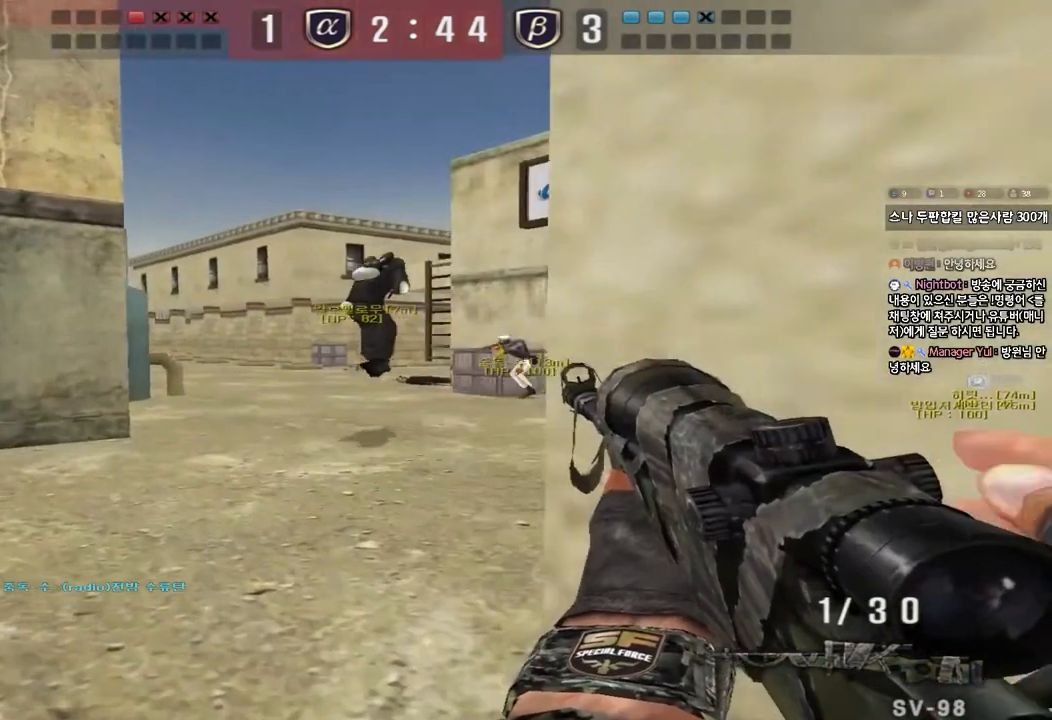
{"keys": ["shift"], "events": [[67, "d", "down"], [117, "d", "up"], [250, "d", "down"], [317, "d", "up"]]}
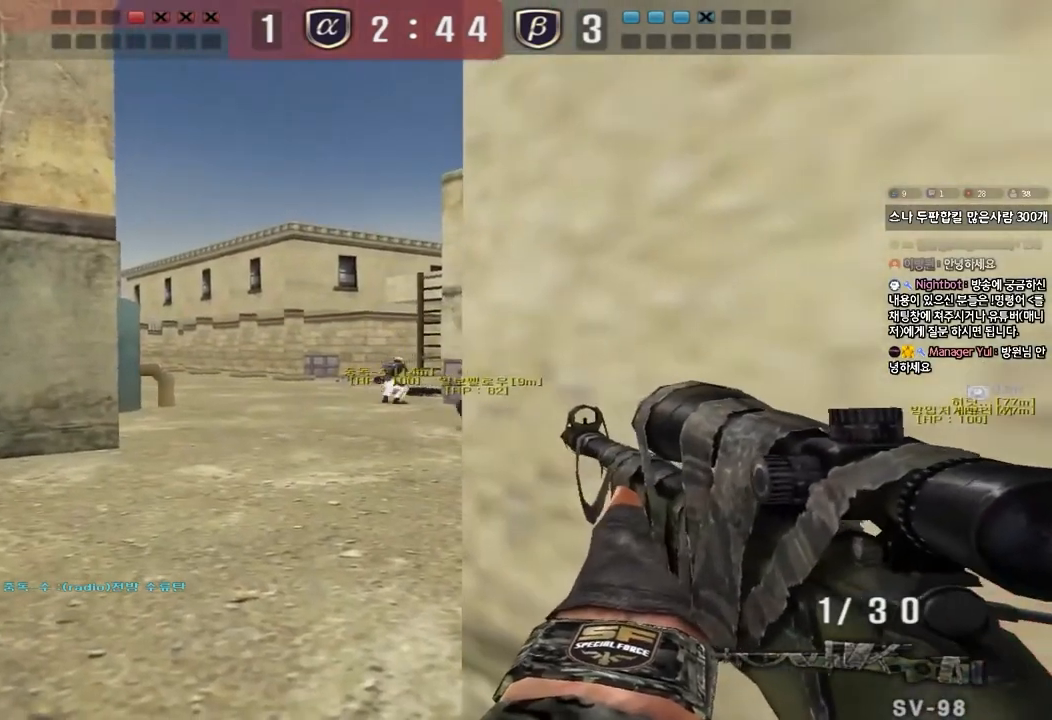
{"keys": ["shift"], "events": [[317, "d", "down"], [350, "d", "up"]]}
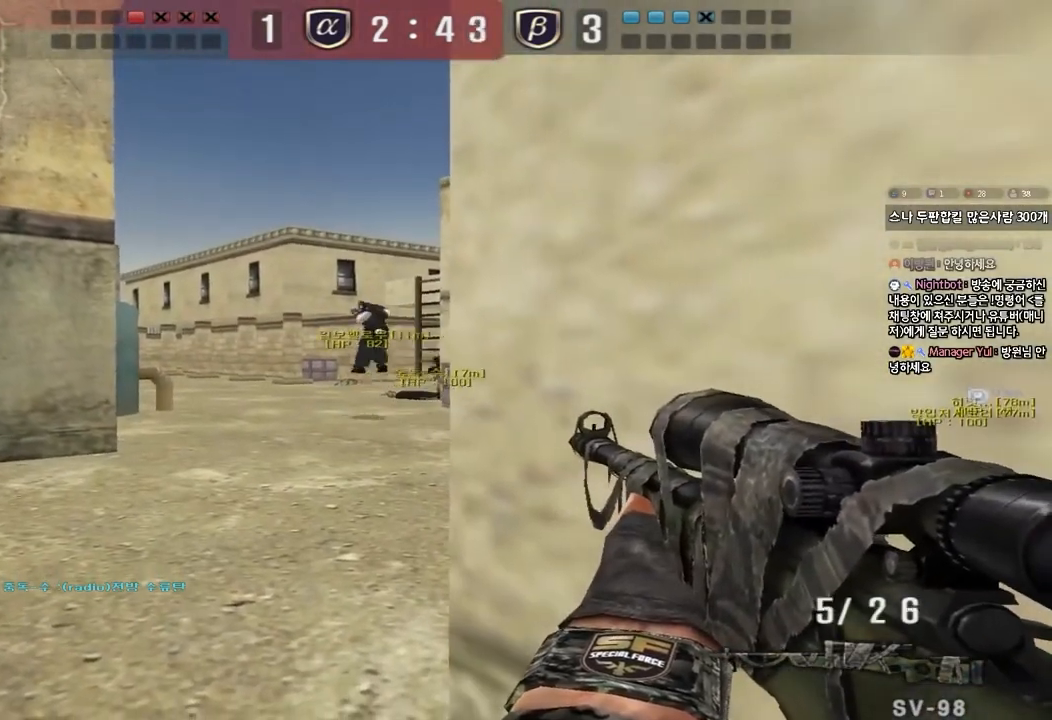
{"keys": ["shift"], "events": []}
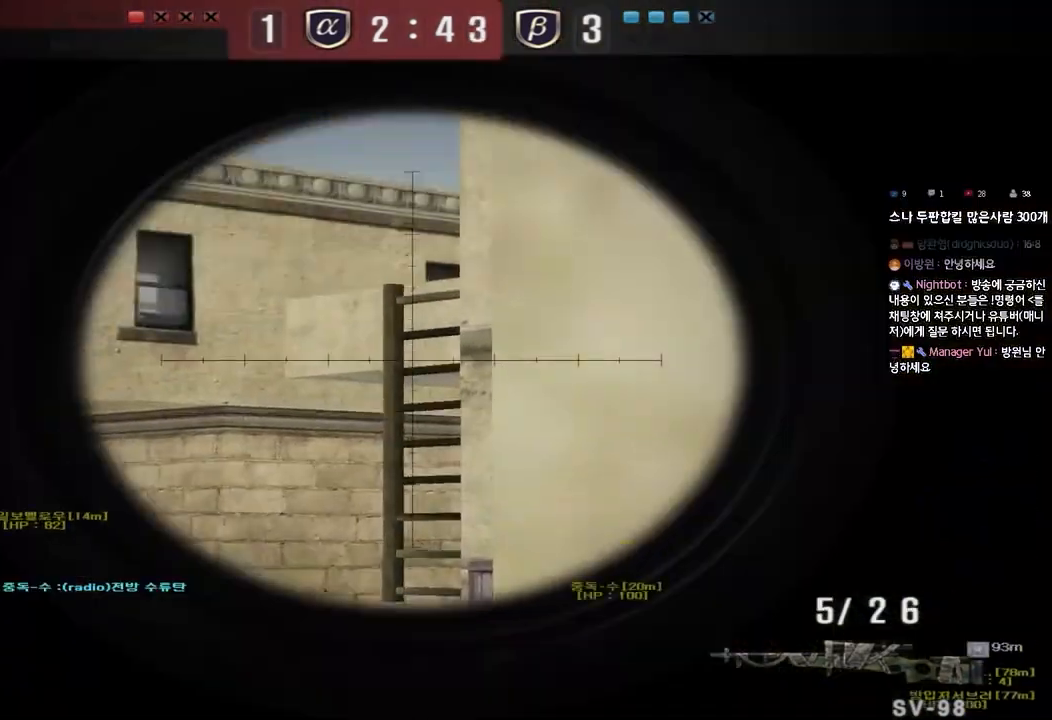
{"keys": ["shift"], "events": []}
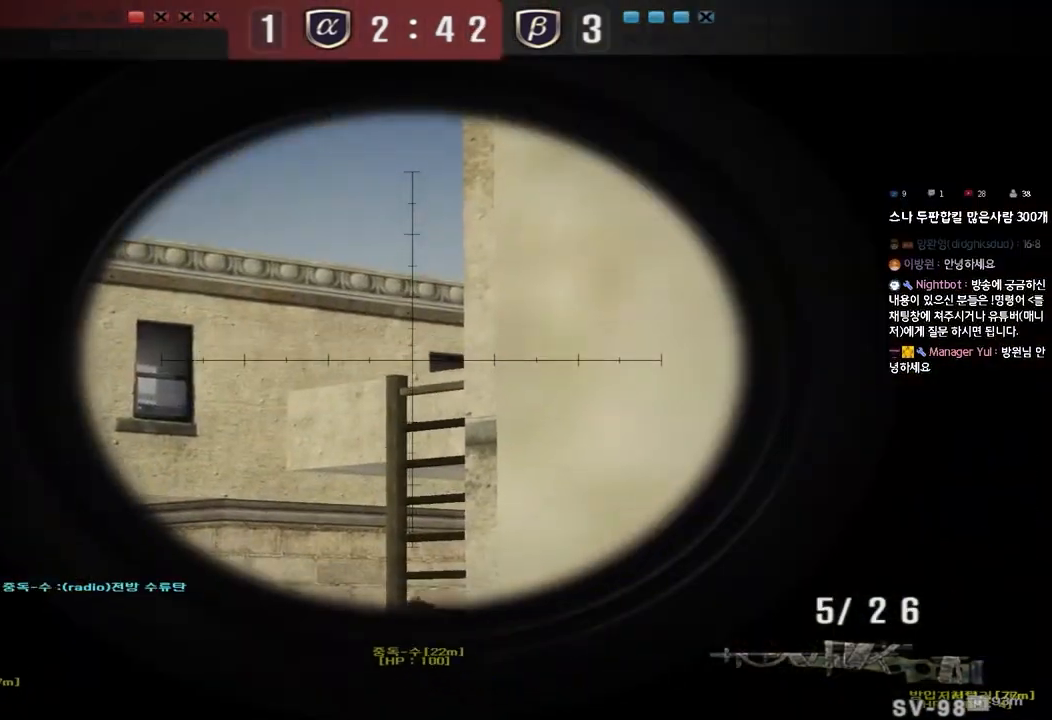
{"keys": ["shift"], "events": []}